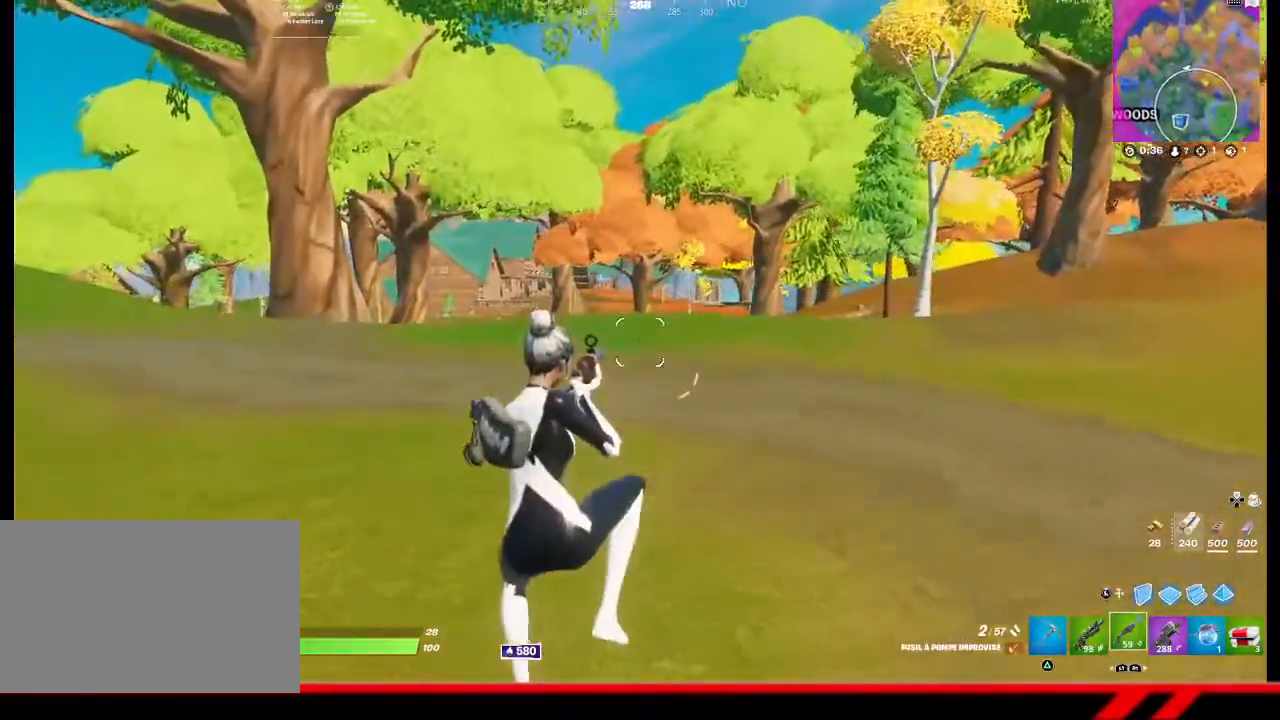
Gameplay with a controller (PlayStation layout); each line is a JSON object with the inputs held at the frame after it. "events" lists button and stick changes between this image and that frame as [ms after this image, input, new state], when the widget could be followed in between.
{"buttons": [], "left_stick": "up-left", "right_stick": "left", "events": [[267, "right_stick", "left"]]}
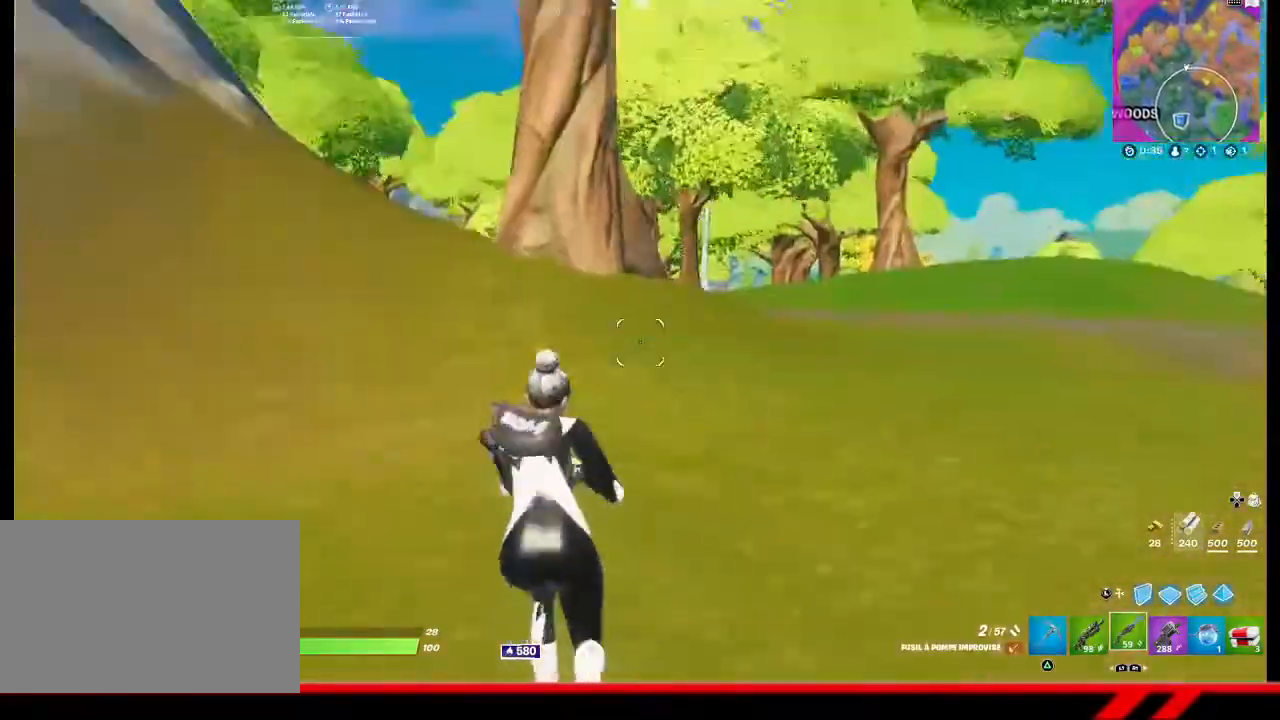
{"buttons": [], "left_stick": "up", "right_stick": "center", "events": [[33, "right_stick", "center"], [100, "left_stick", "up"]]}
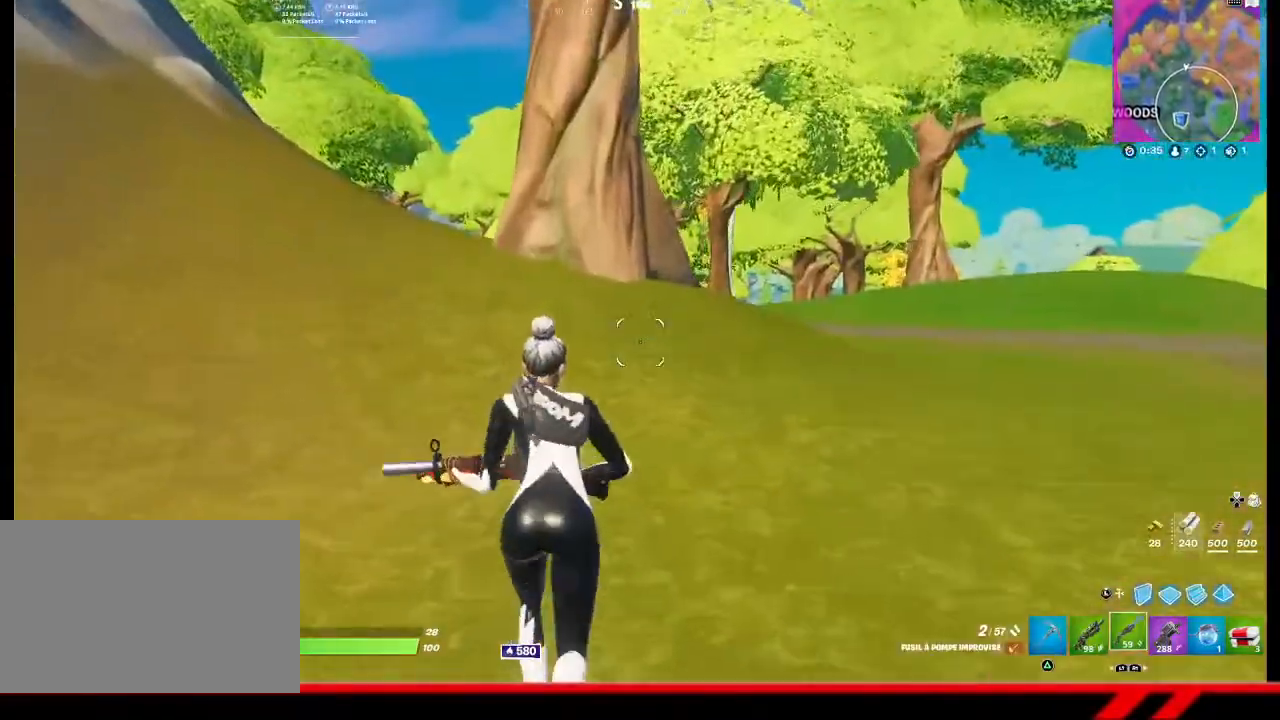
{"buttons": [], "left_stick": "up-left", "right_stick": "right", "events": [[267, "left_stick", "up-left"], [333, "right_stick", "right"]]}
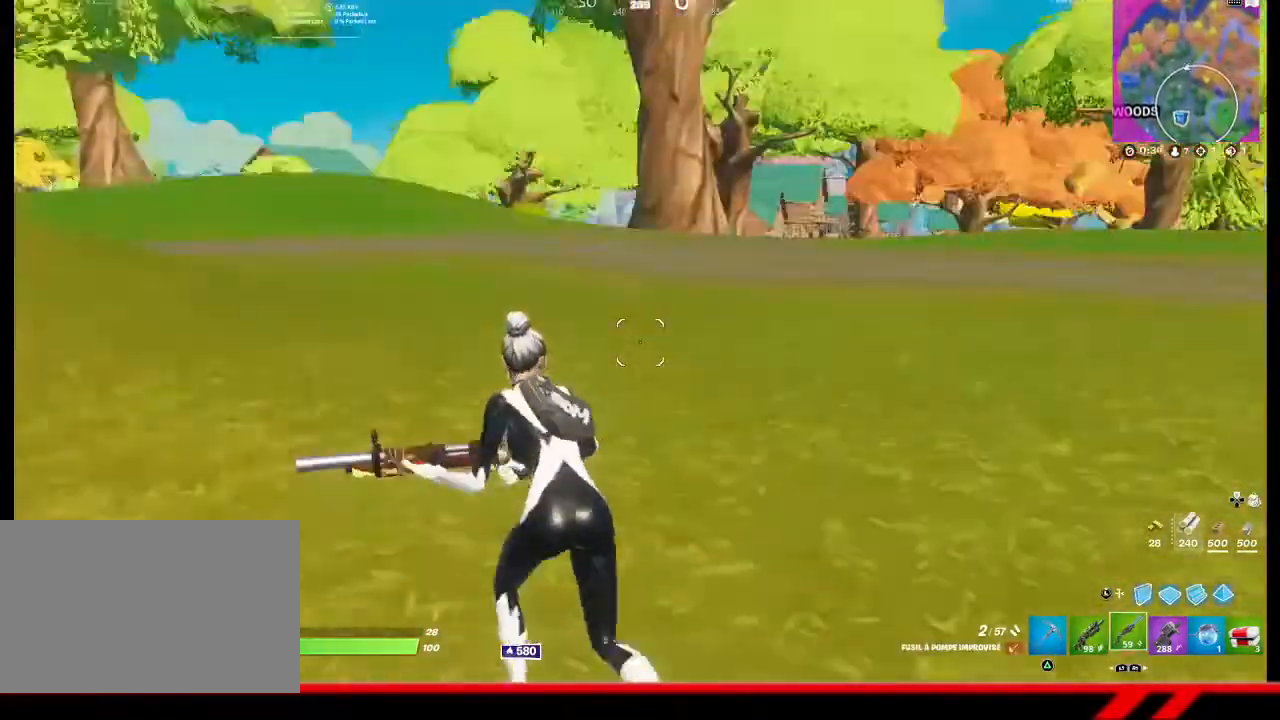
{"buttons": [], "left_stick": "up-left", "right_stick": "center", "events": [[33, "right_stick", "center"], [167, "CROSS", "down"], [300, "CROSS", "up"]]}
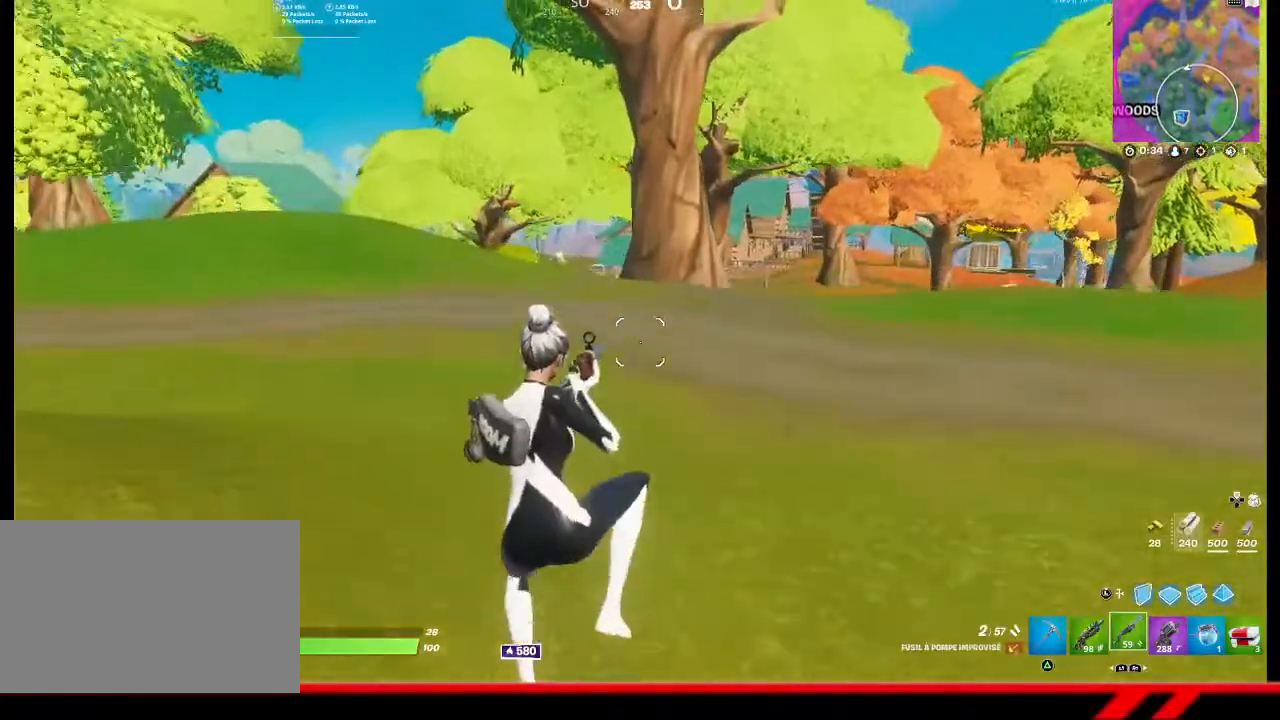
{"buttons": ["TRIANGLE"], "left_stick": "up-left", "right_stick": "center", "events": [[100, "right_stick", "left"], [300, "right_stick", "center"], [433, "TRIANGLE", "down"]]}
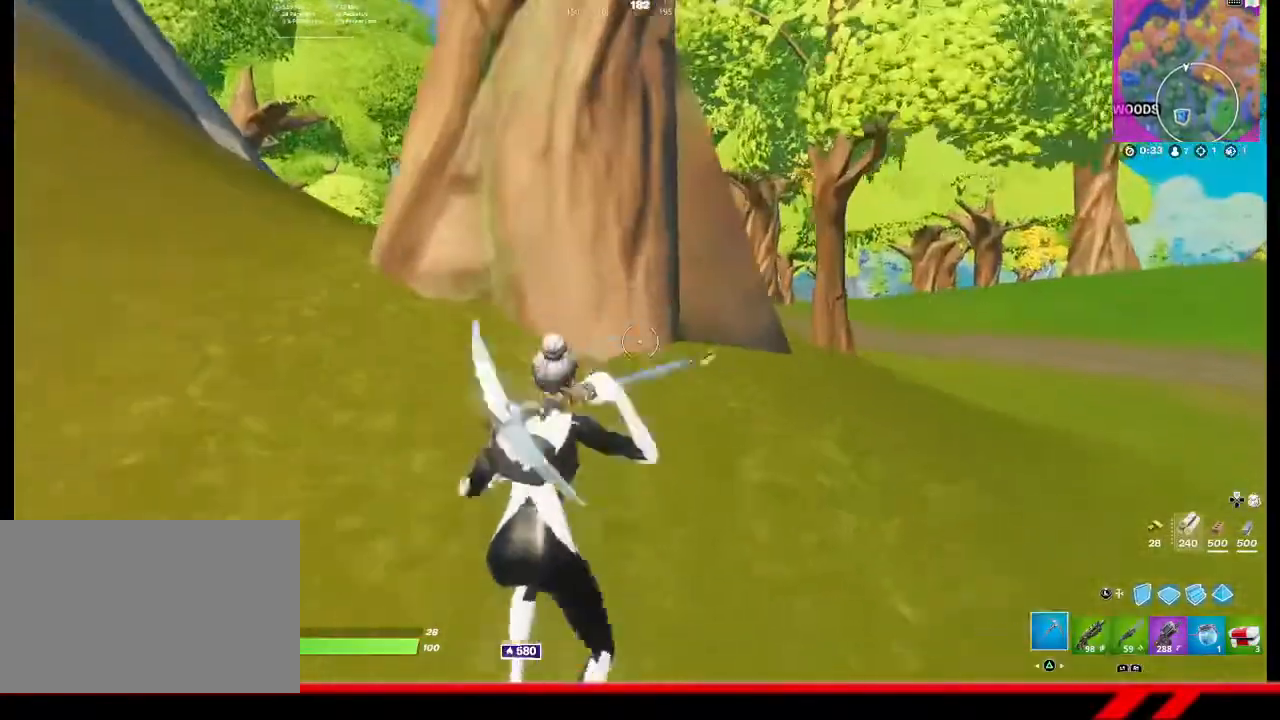
{"buttons": ["R2"], "left_stick": "right", "right_stick": "center", "events": [[33, "TRIANGLE", "up"], [133, "left_stick", "up"], [367, "R2", "down"], [400, "left_stick", "up-right"], [500, "left_stick", "right"]]}
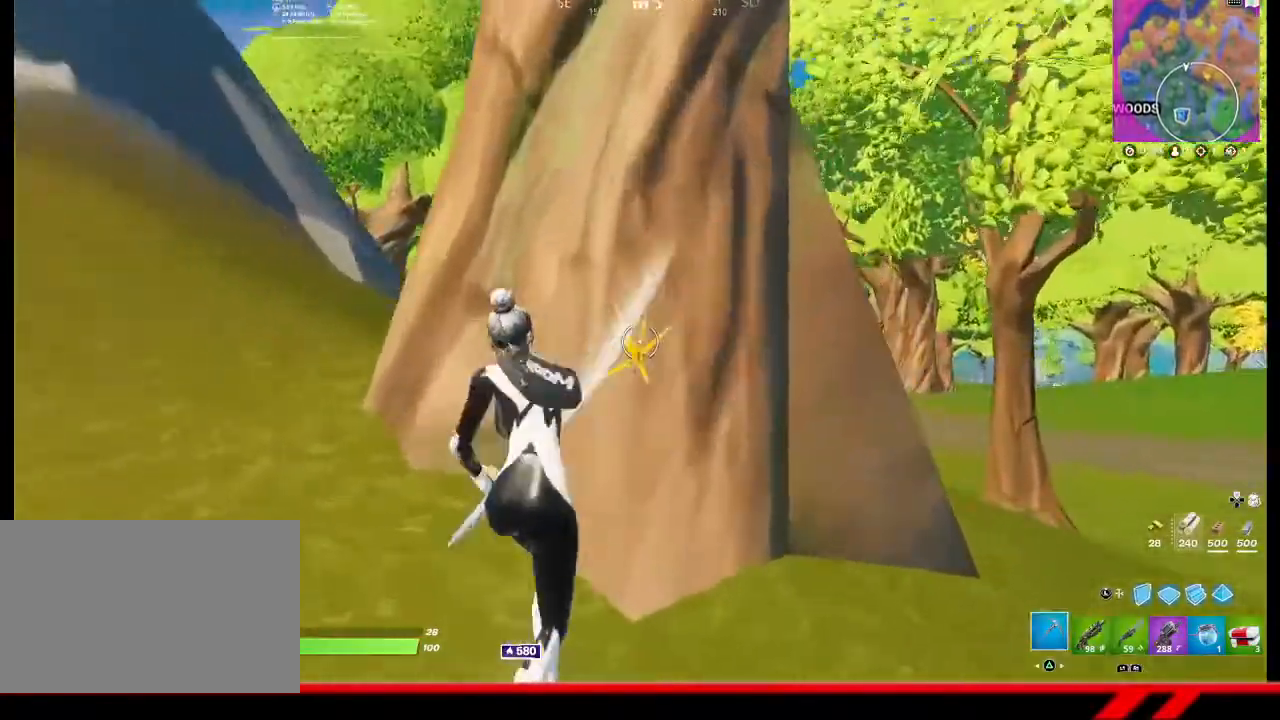
{"buttons": ["R2"], "left_stick": "right", "right_stick": "left", "events": [[400, "right_stick", "left"]]}
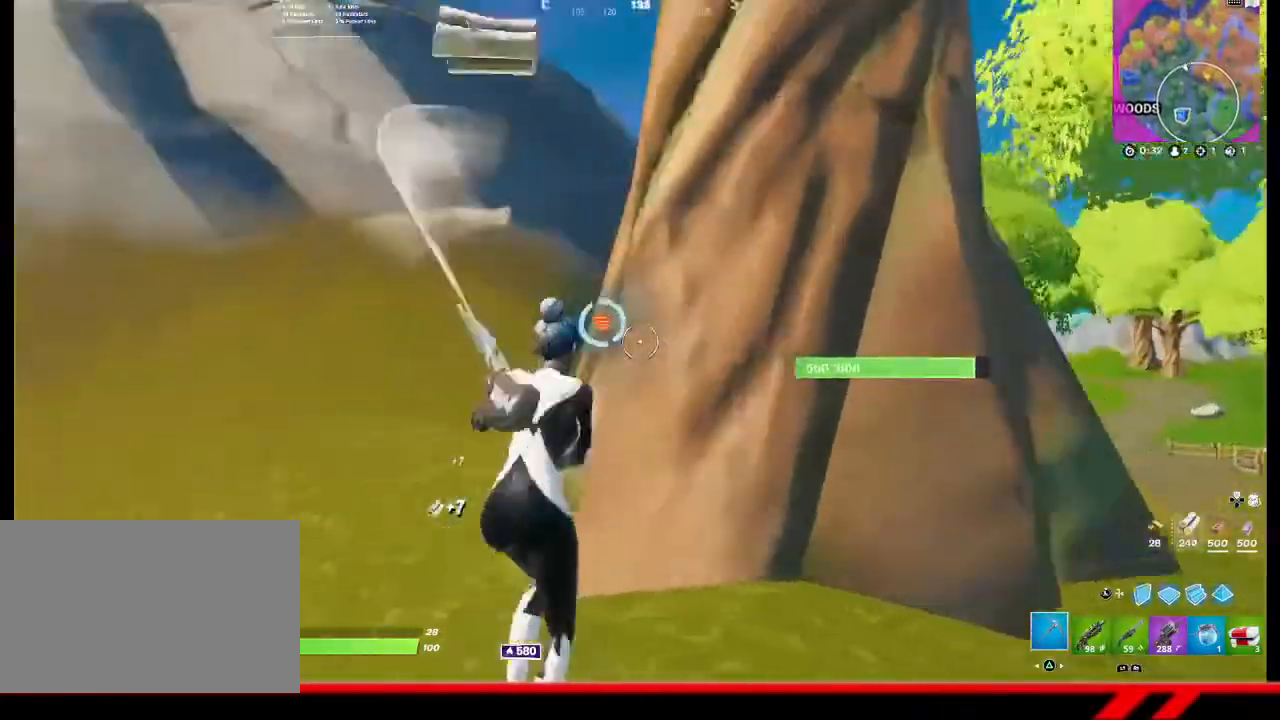
{"buttons": ["R2"], "left_stick": "up-left", "right_stick": "center", "events": [[100, "right_stick", "center"], [167, "left_stick", "center"], [267, "left_stick", "up-left"]]}
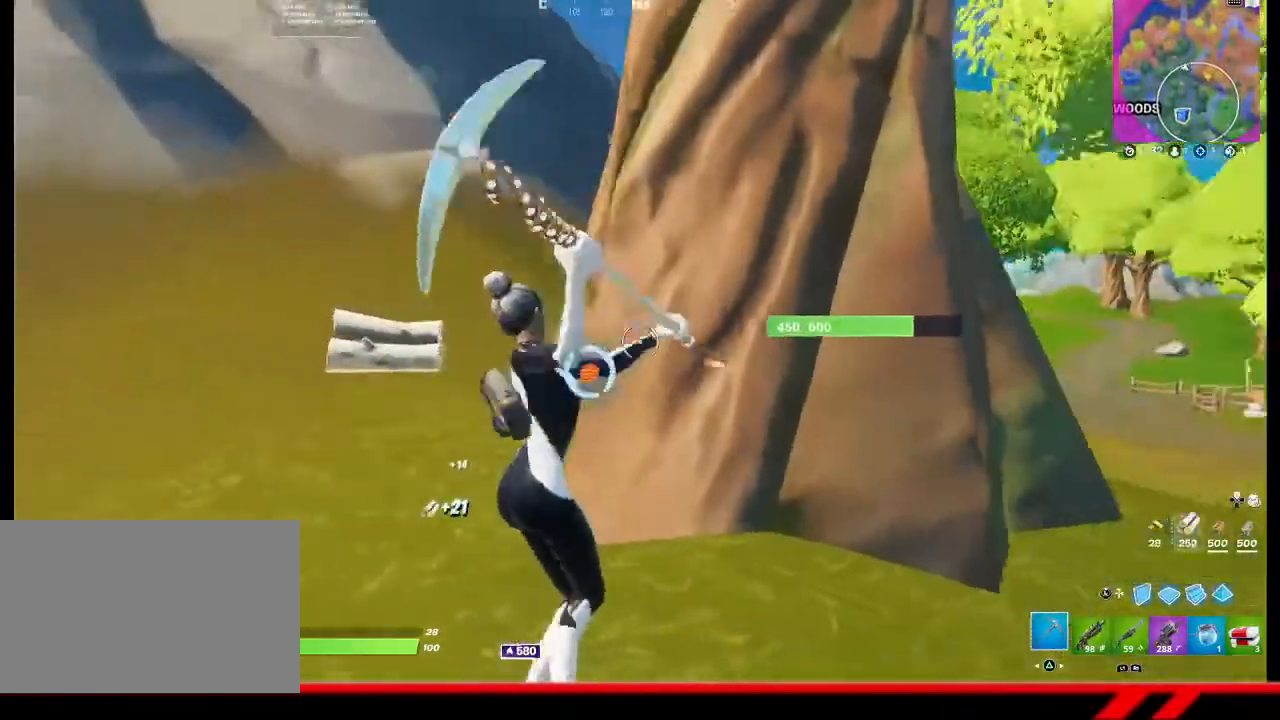
{"buttons": ["R2"], "left_stick": "right", "right_stick": "center", "events": [[300, "left_stick", "center"], [367, "left_stick", "right"]]}
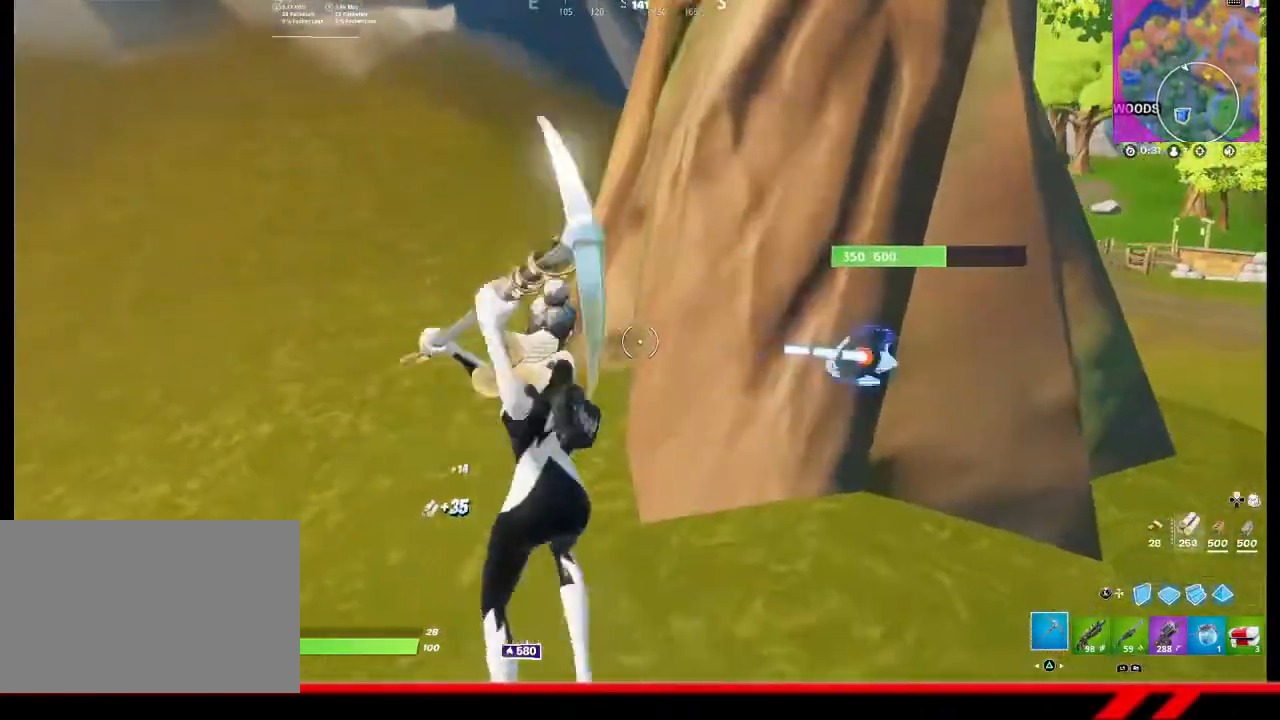
{"buttons": ["R2"], "left_stick": "right", "right_stick": "left", "events": [[167, "right_stick", "right"], [333, "right_stick", "center"], [500, "right_stick", "left"]]}
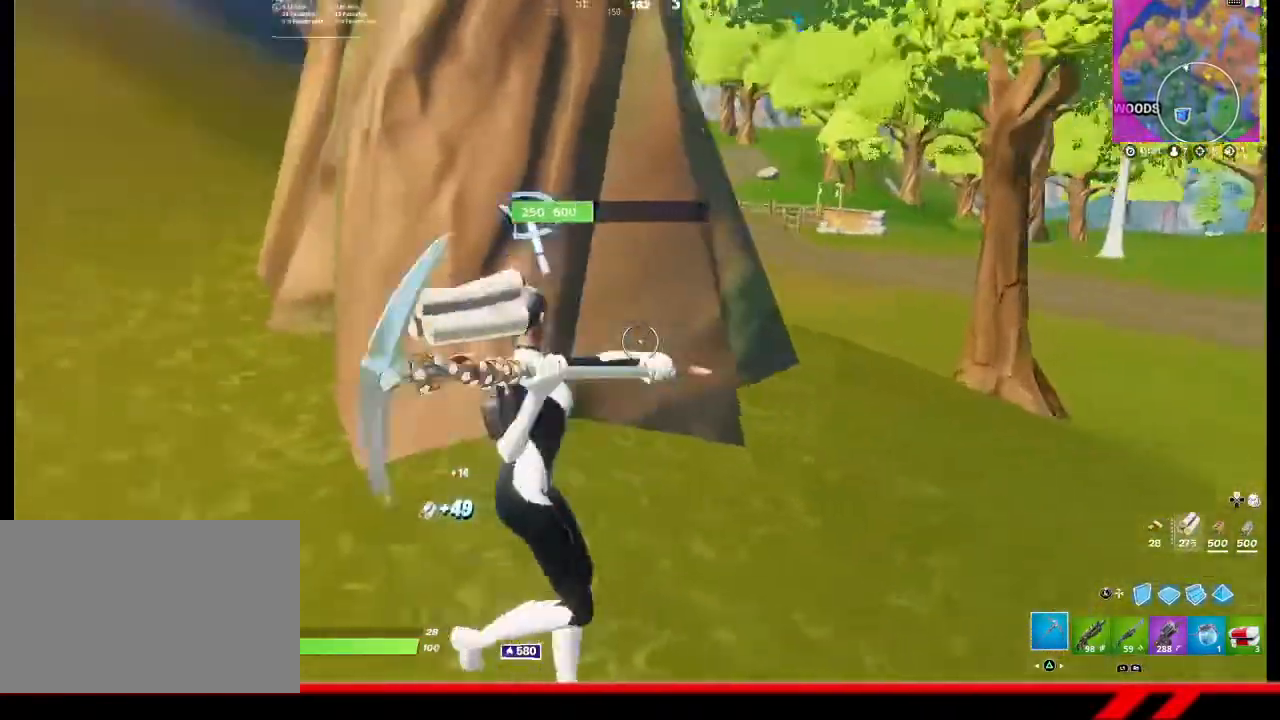
{"buttons": ["R2"], "left_stick": "right", "right_stick": "center", "events": [[233, "right_stick", "up-left"], [367, "right_stick", "center"]]}
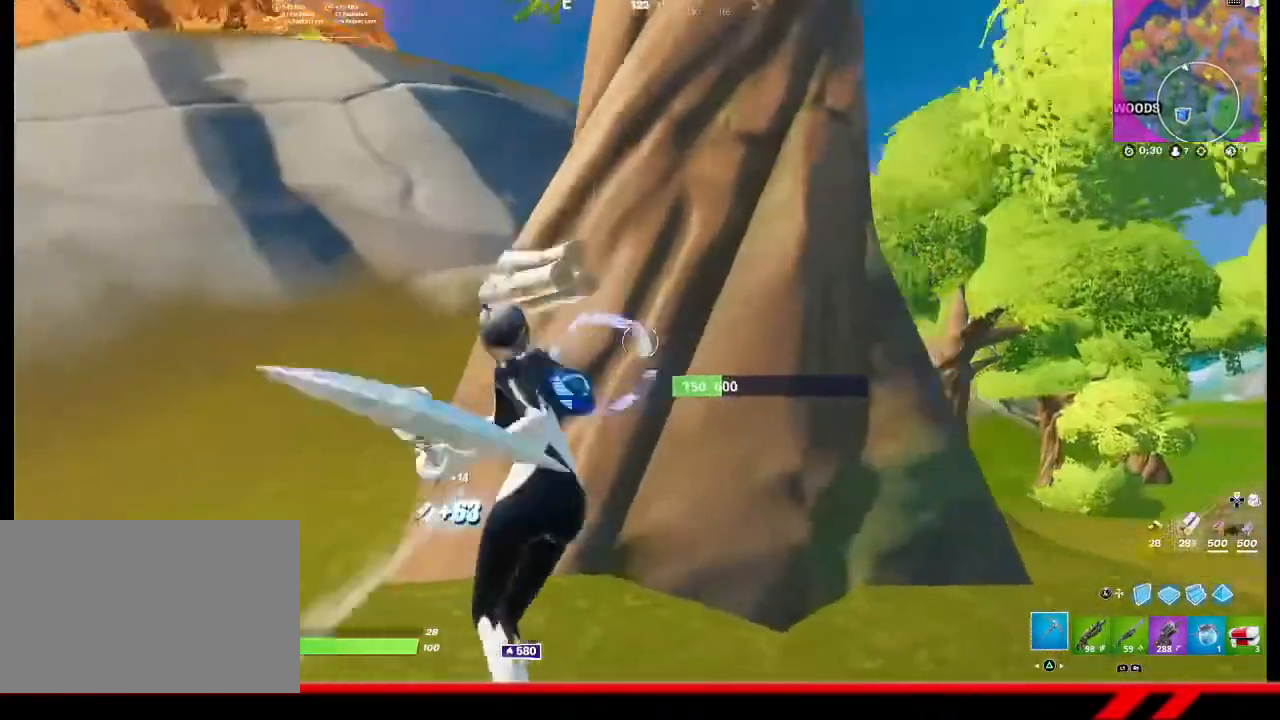
{"buttons": ["R2"], "left_stick": "right", "right_stick": "center", "events": [[300, "right_stick", "left"], [400, "right_stick", "center"]]}
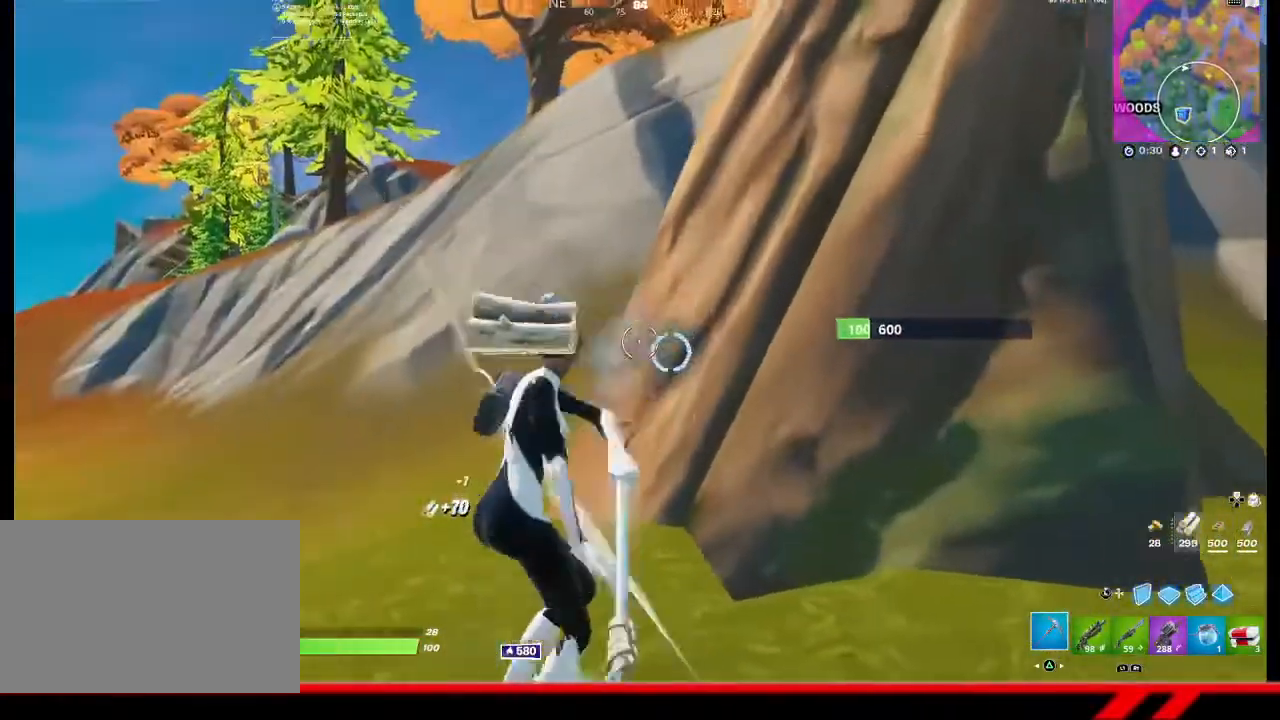
{"buttons": ["R2"], "left_stick": "center", "right_stick": "center", "events": [[100, "left_stick", "up"], [167, "left_stick", "up-left"], [500, "left_stick", "center"]]}
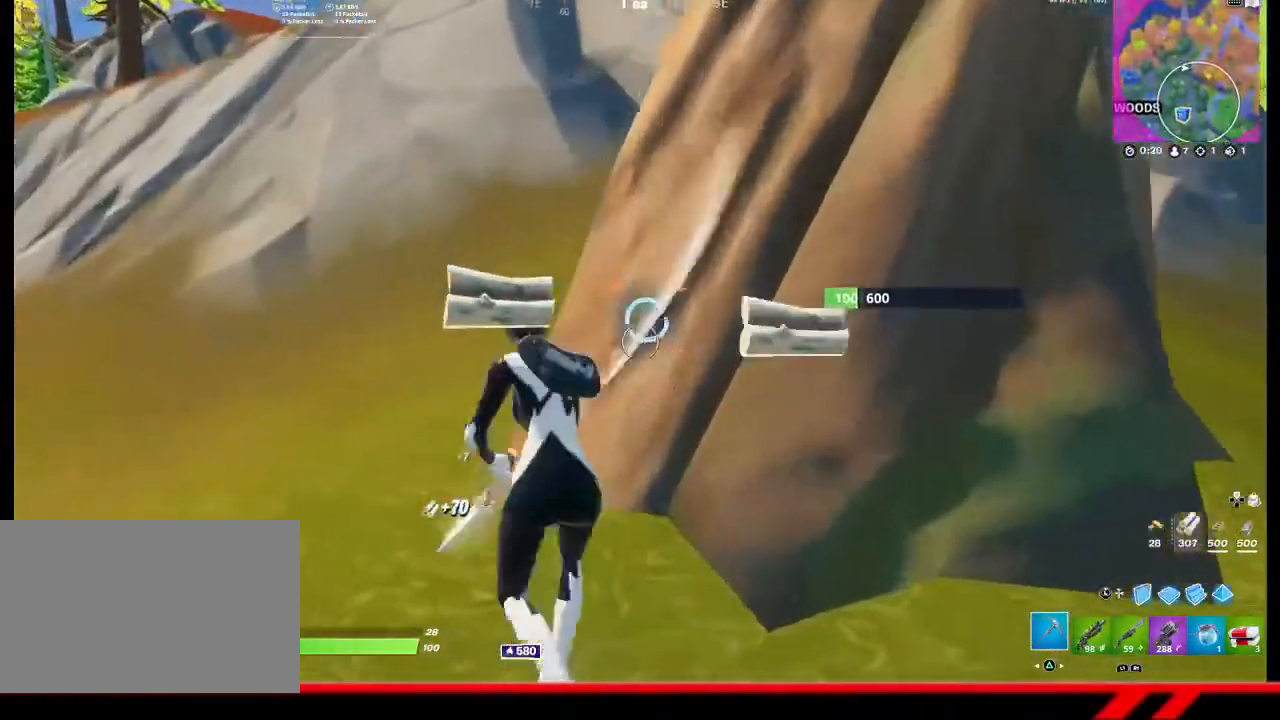
{"buttons": [], "left_stick": "up-right", "right_stick": "center", "events": [[100, "R2", "up"], [100, "left_stick", "down-right"], [167, "right_stick", "right"], [233, "left_stick", "right"], [333, "left_stick", "up-right"], [400, "right_stick", "center"]]}
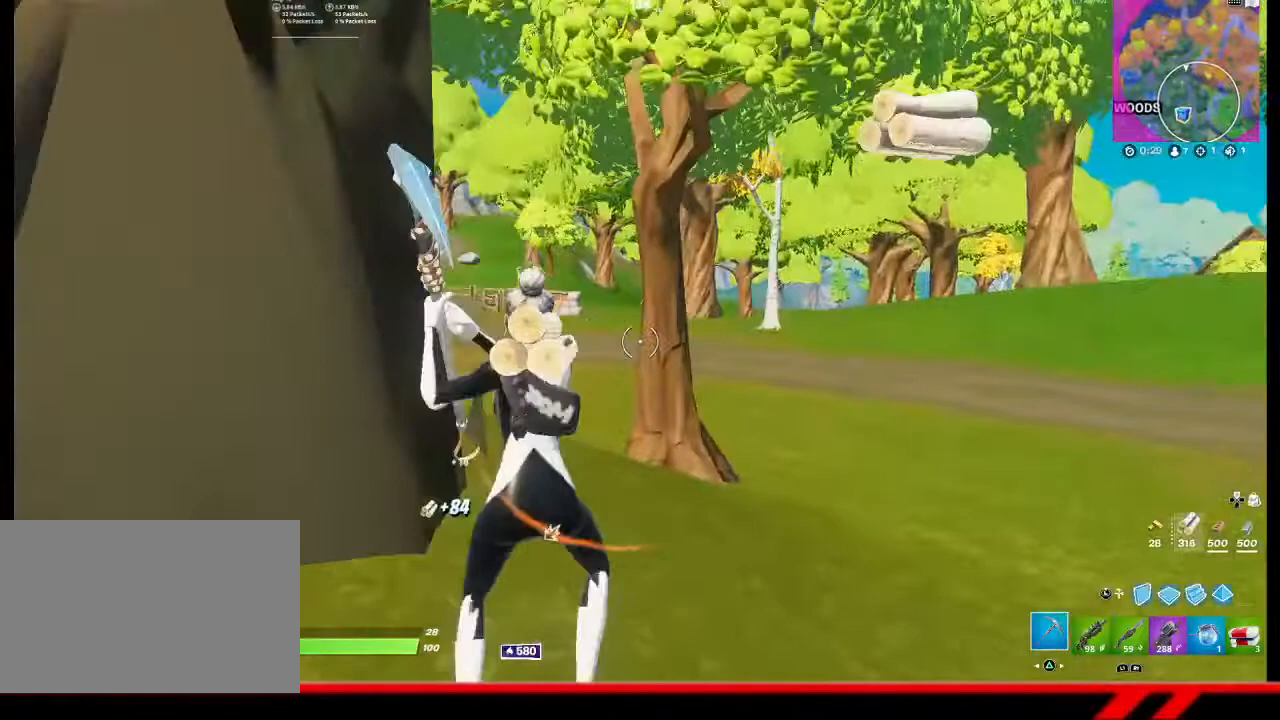
{"buttons": [], "left_stick": "up-right", "right_stick": "center", "events": []}
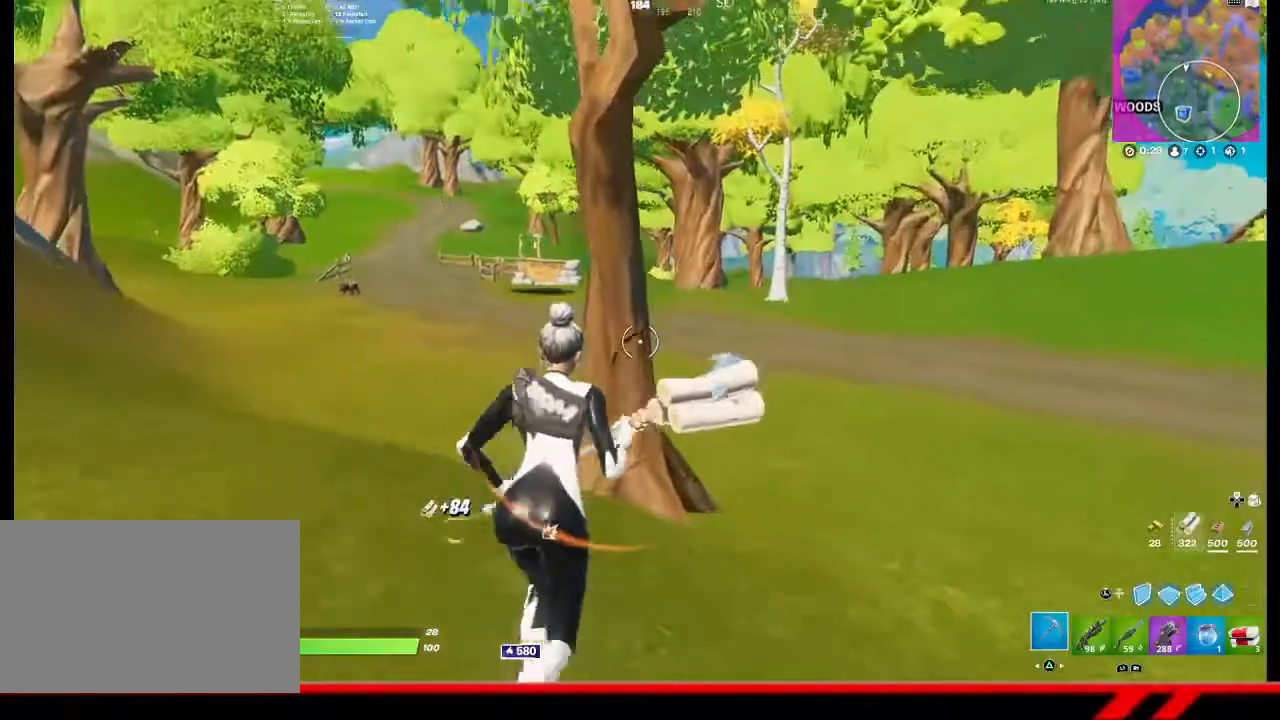
{"buttons": ["R2"], "left_stick": "right", "right_stick": "center", "events": [[367, "R2", "down"], [467, "left_stick", "right"]]}
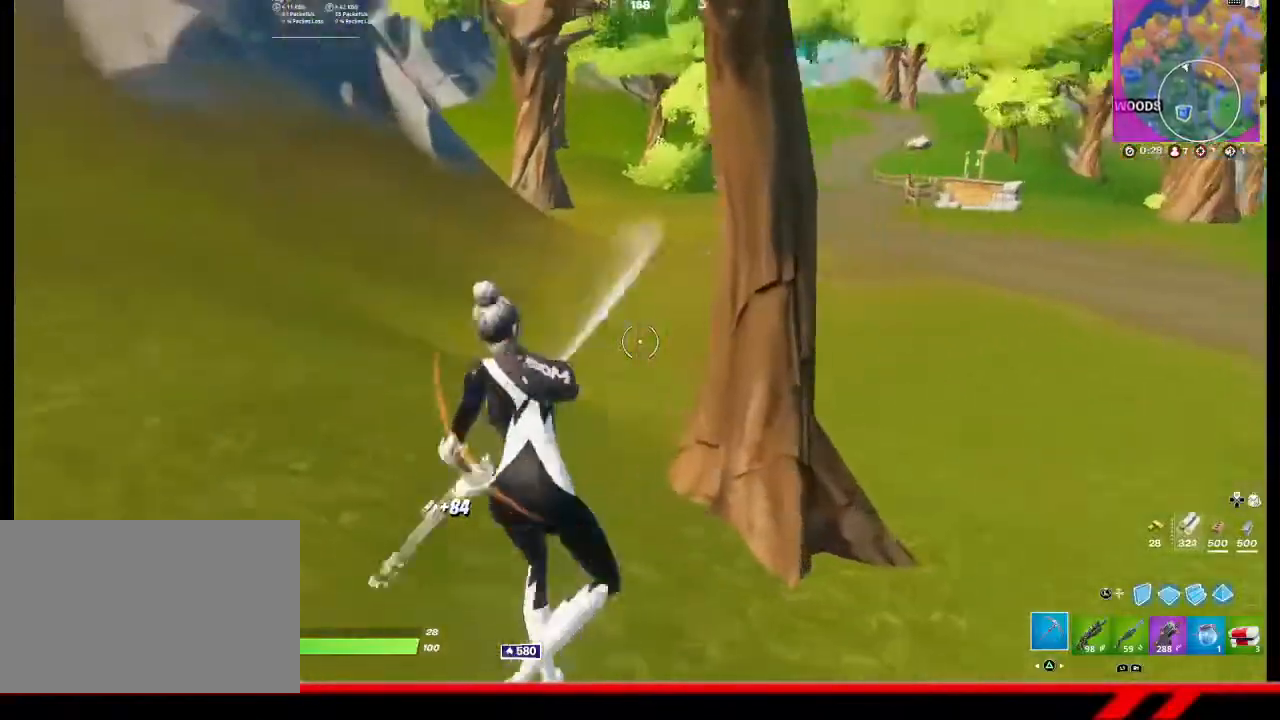
{"buttons": ["R2"], "left_stick": "up", "right_stick": "center", "events": [[467, "left_stick", "up"]]}
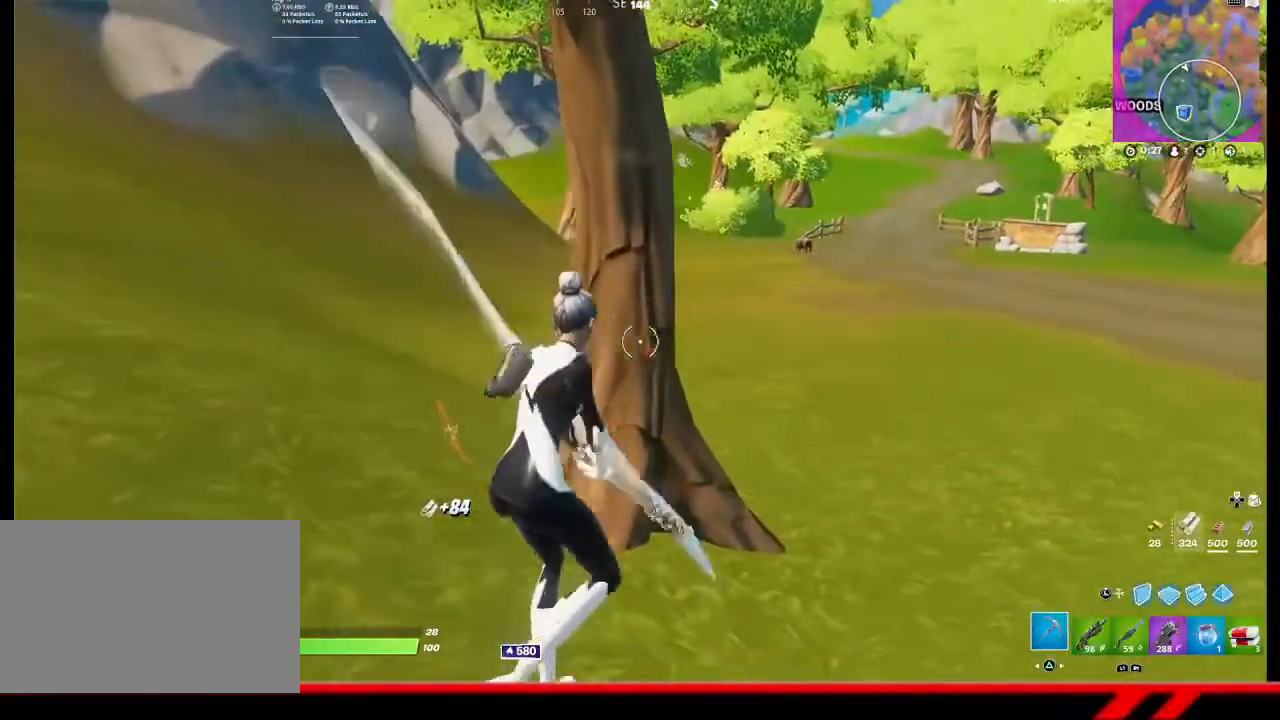
{"buttons": ["R2"], "left_stick": "center", "right_stick": "center", "events": [[100, "left_stick", "center"]]}
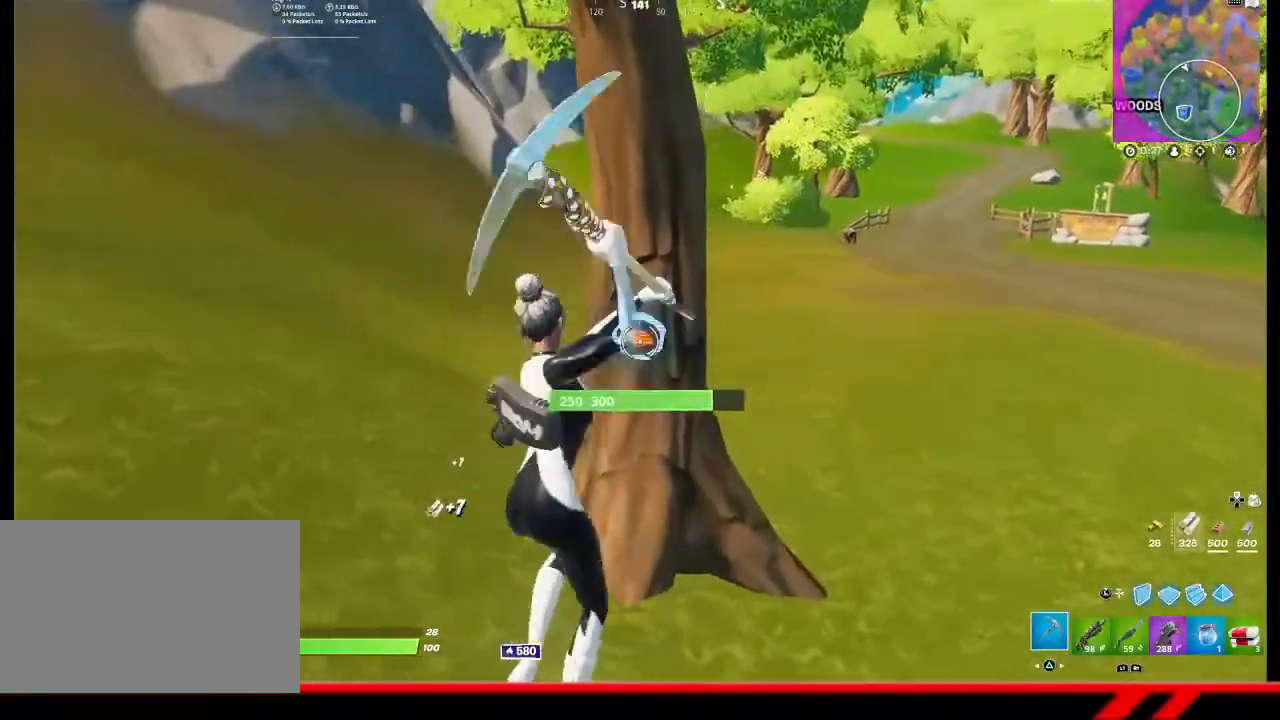
{"buttons": ["R2"], "left_stick": "down-right", "right_stick": "center", "events": [[133, "left_stick", "right"], [267, "left_stick", "down"], [400, "left_stick", "down-right"]]}
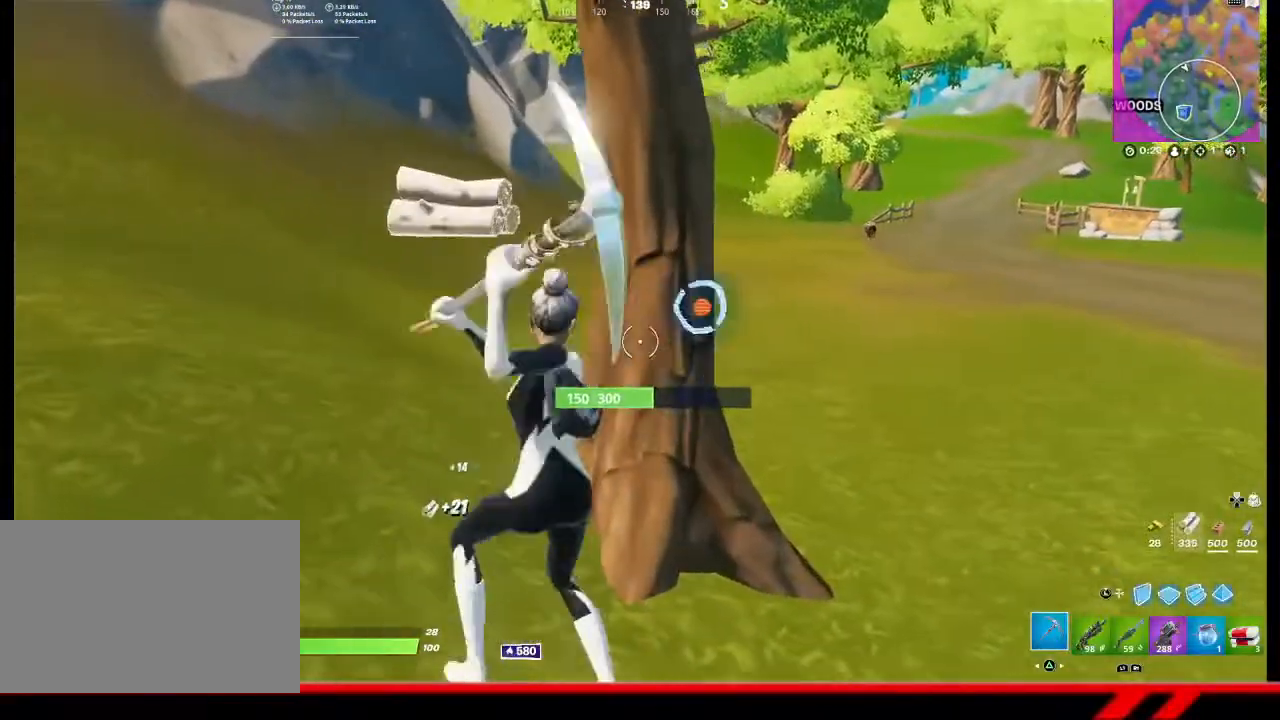
{"buttons": ["R2"], "left_stick": "up-left", "right_stick": "center", "events": [[33, "left_stick", "up-right"], [267, "left_stick", "center"], [367, "left_stick", "up-left"]]}
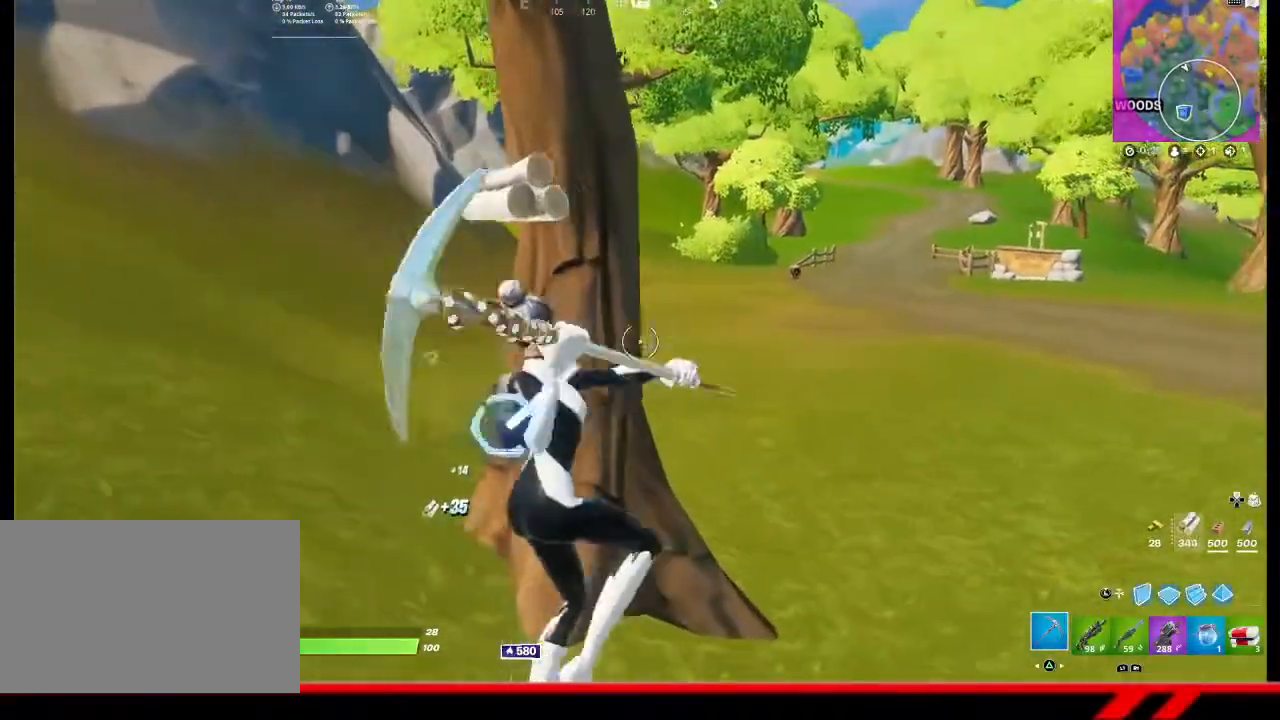
{"buttons": ["R1"], "left_stick": "up", "right_stick": "center", "events": [[267, "R2", "up"], [267, "left_stick", "up"], [467, "R1", "down"]]}
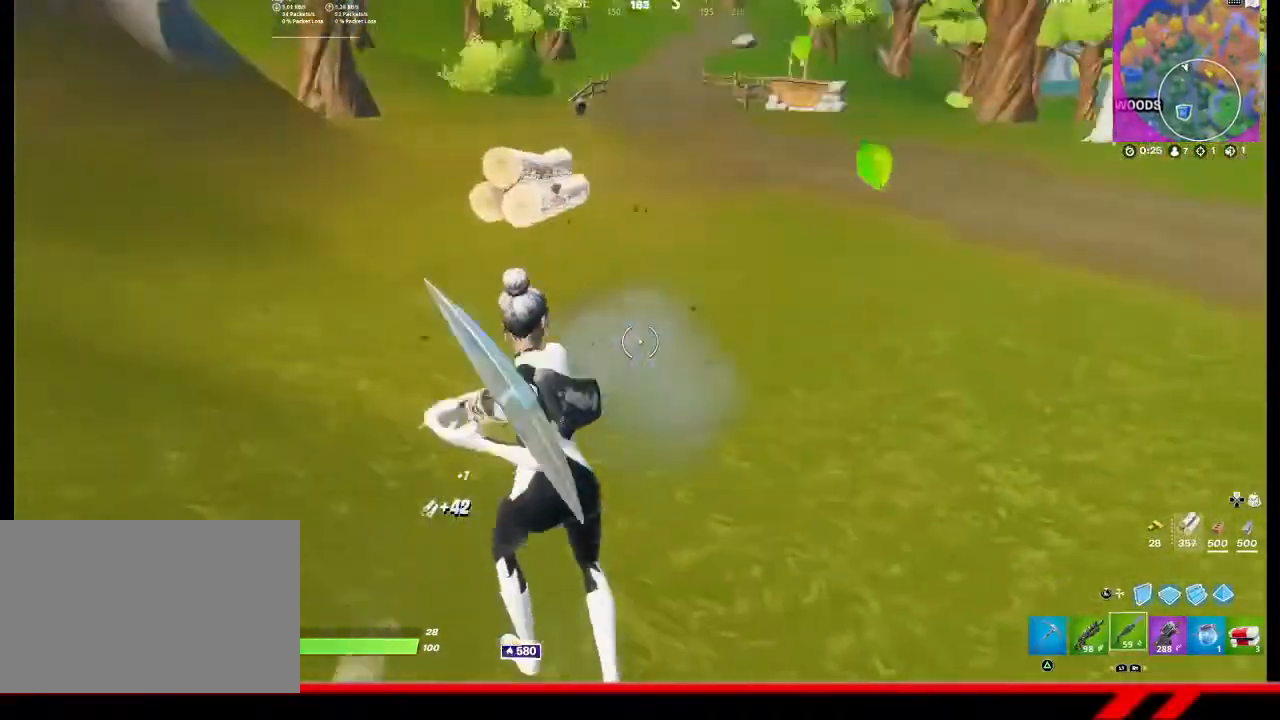
{"buttons": [], "left_stick": "up", "right_stick": "center", "events": [[67, "R1", "up"]]}
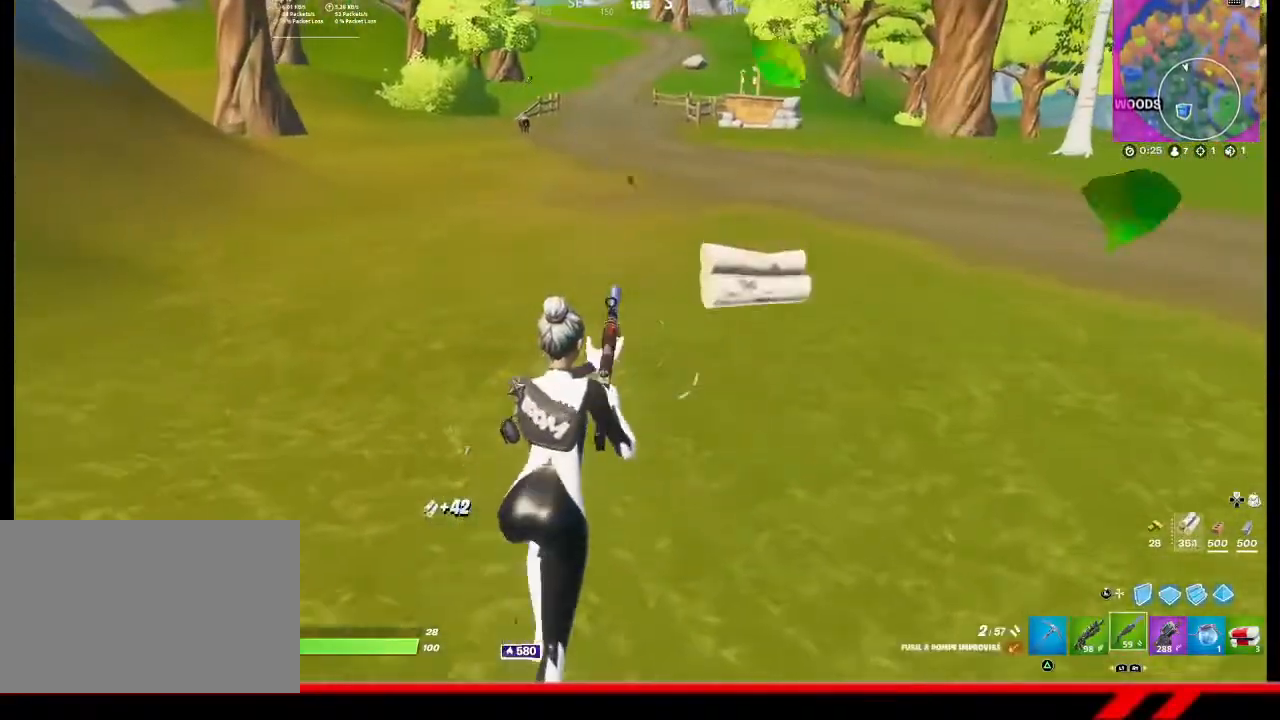
{"buttons": ["DPAD_UP"], "left_stick": "center", "right_stick": "center", "events": [[267, "left_stick", "center"], [433, "DPAD_UP", "down"]]}
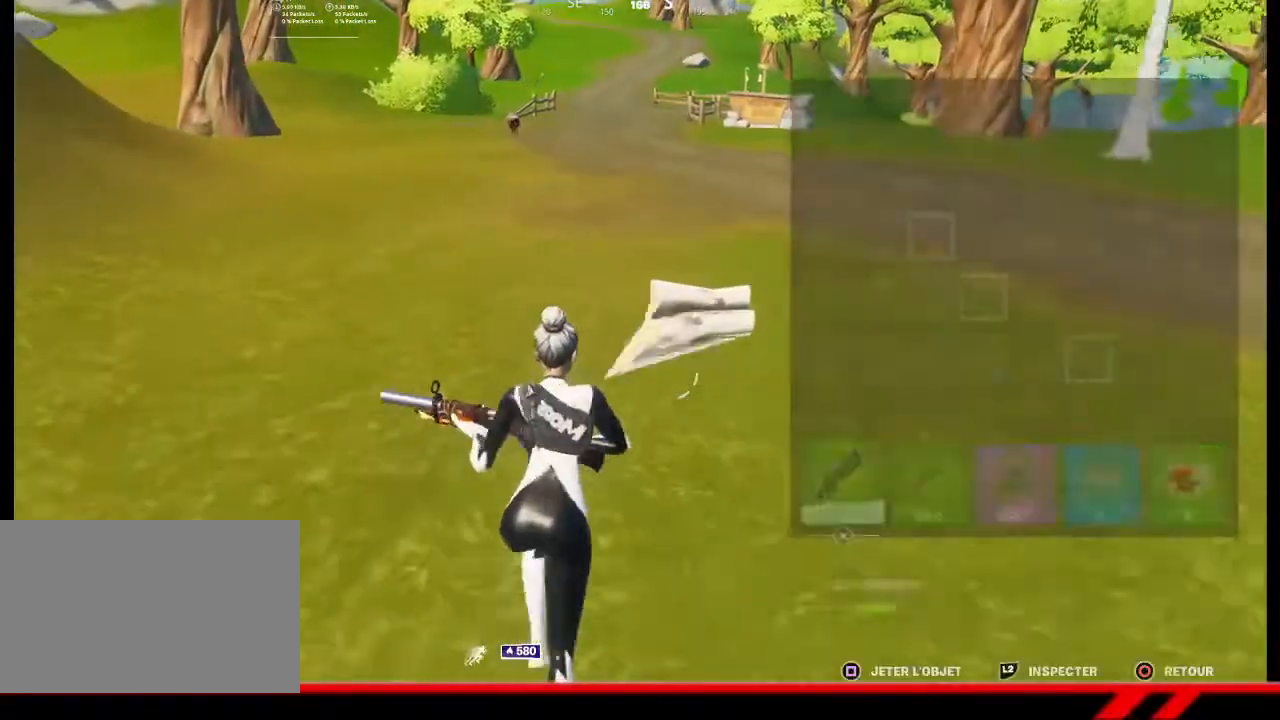
{"buttons": ["R1"], "left_stick": "center", "right_stick": "center", "events": [[33, "DPAD_UP", "up"], [433, "R1", "down"]]}
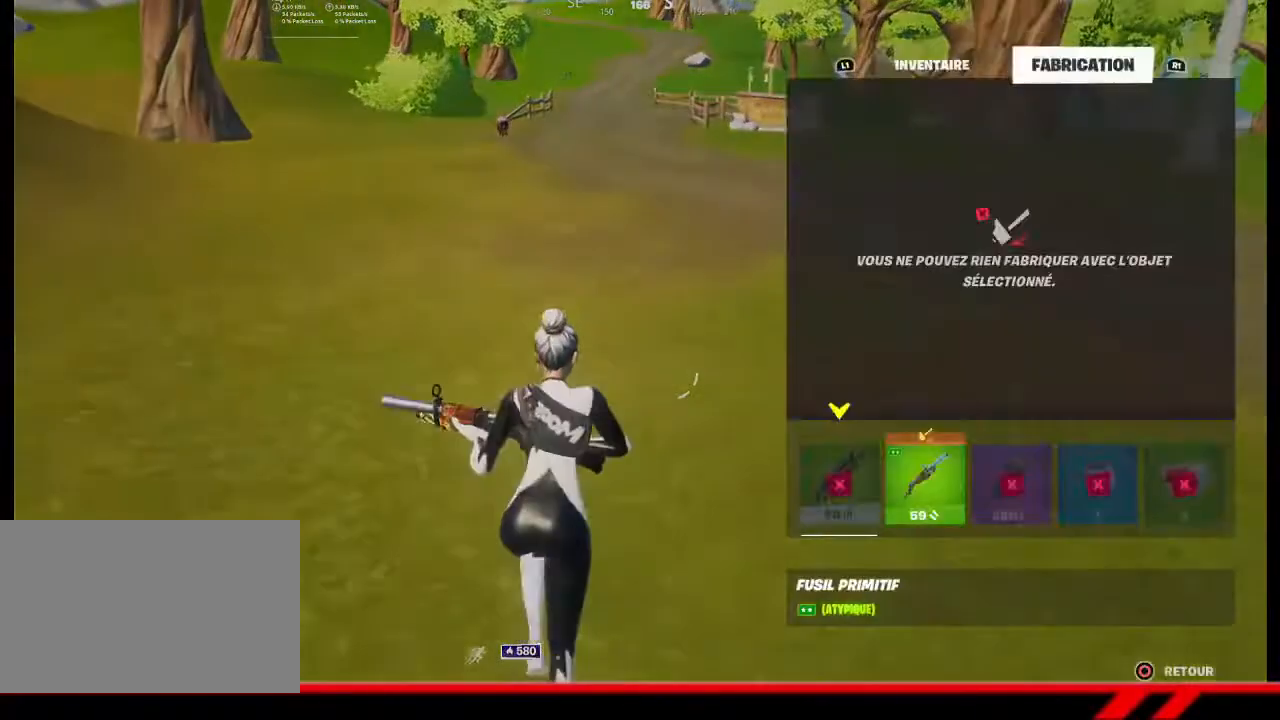
{"buttons": ["DPAD_RIGHT"], "left_stick": "center", "right_stick": "center", "events": [[33, "R1", "up"], [500, "DPAD_RIGHT", "down"]]}
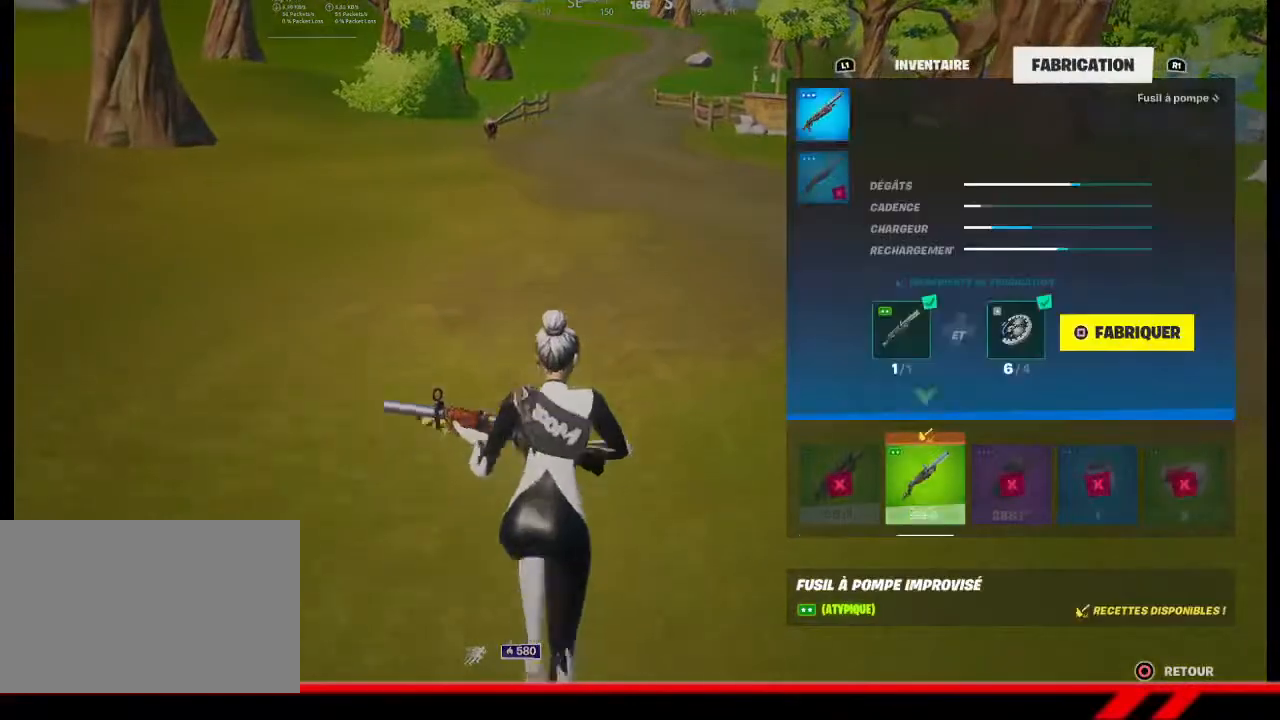
{"buttons": [], "left_stick": "center", "right_stick": "center", "events": [[67, "DPAD_RIGHT", "up"]]}
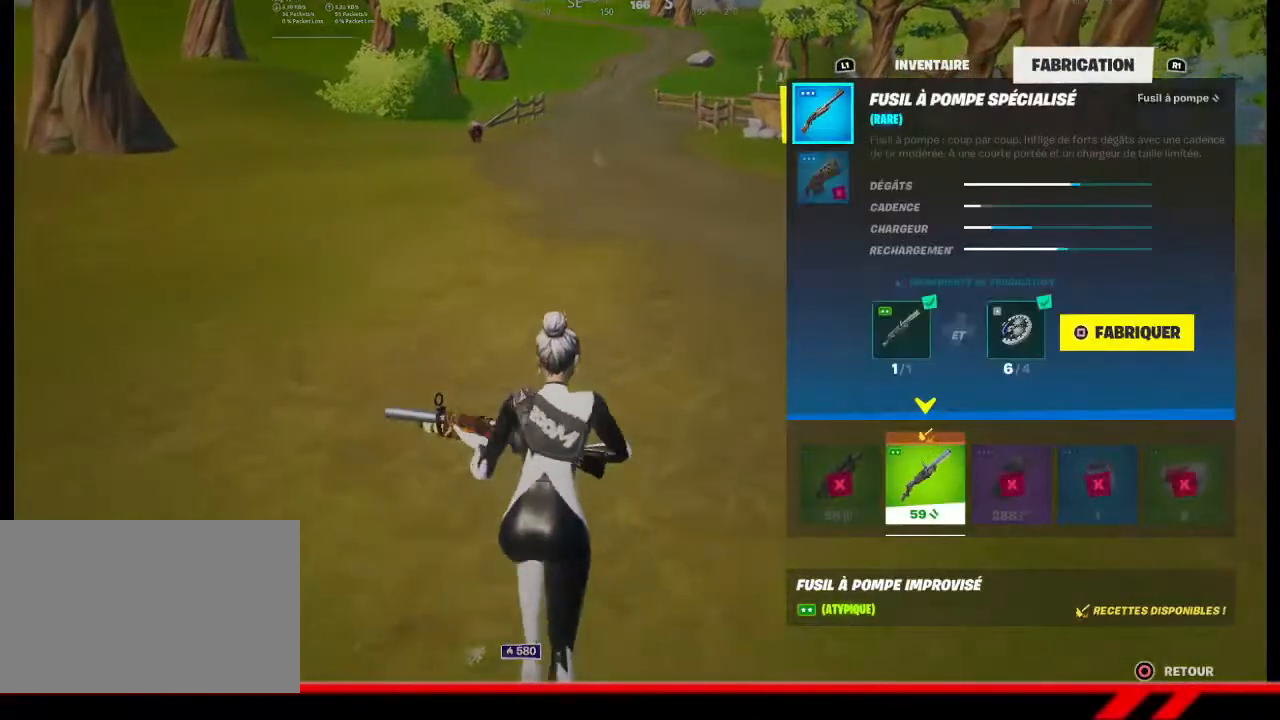
{"buttons": [], "left_stick": "center", "right_stick": "center", "events": []}
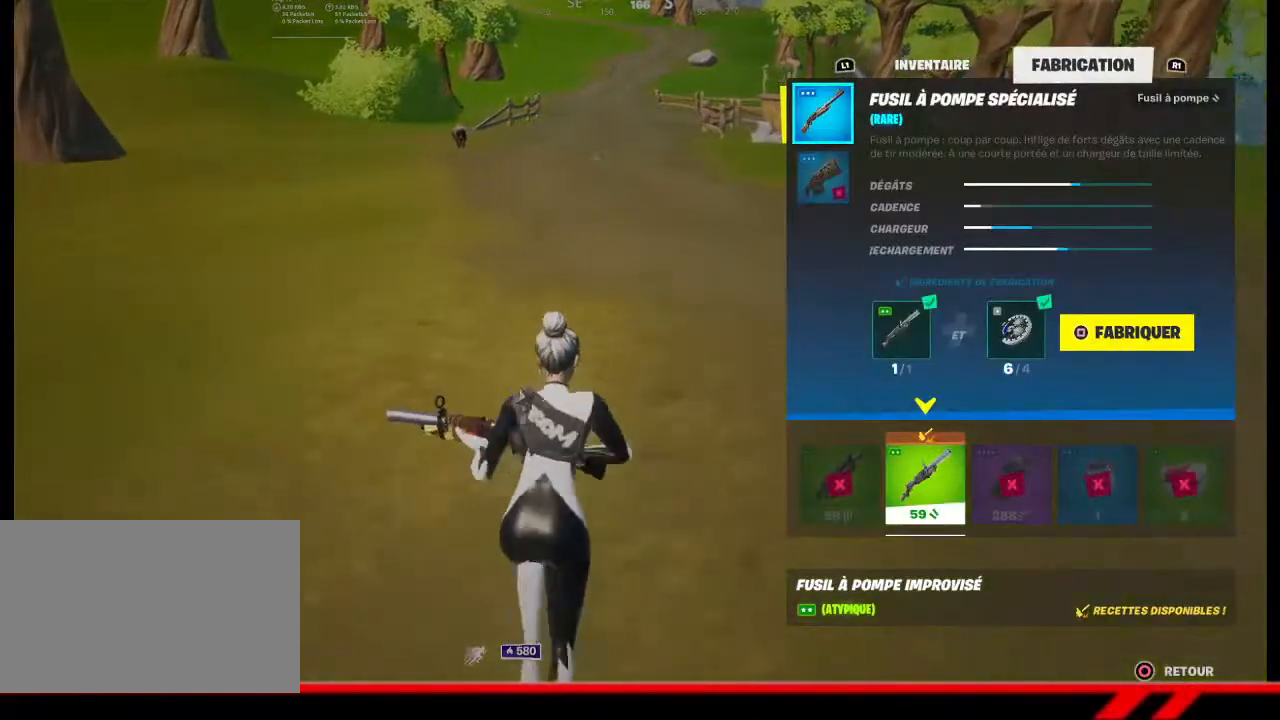
{"buttons": [], "left_stick": "center", "right_stick": "center", "events": []}
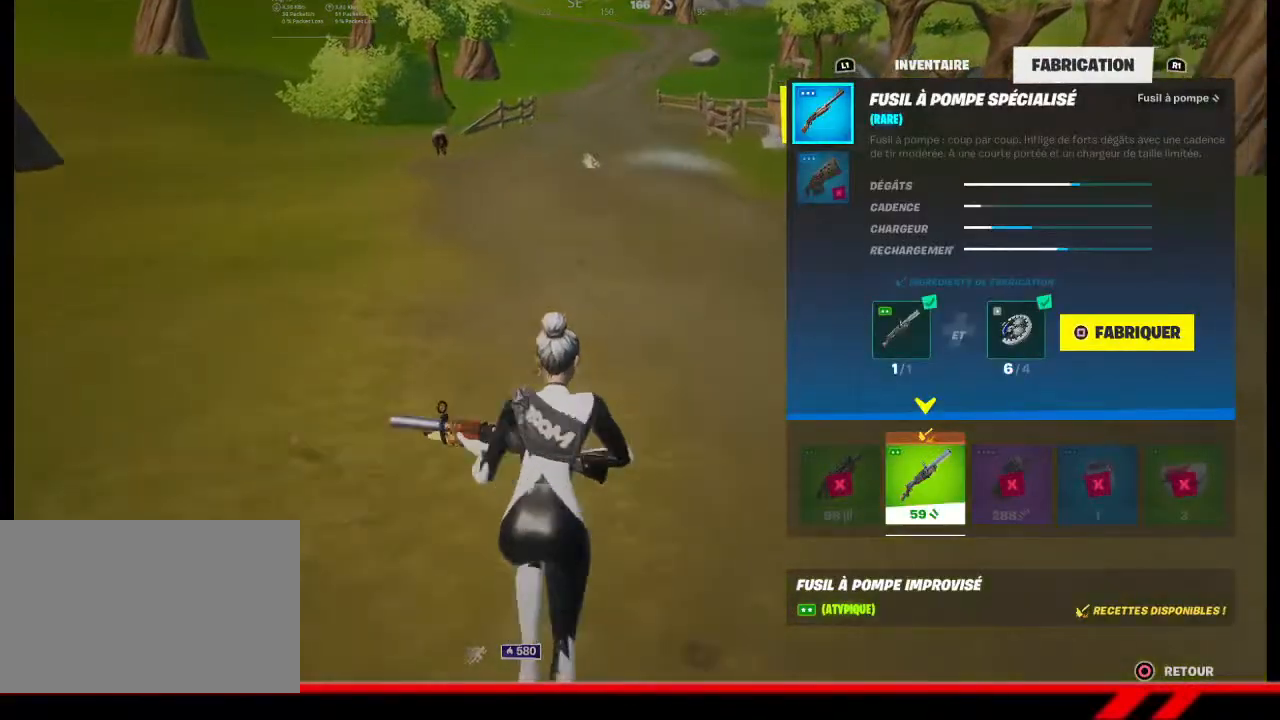
{"buttons": ["CIRCLE"], "left_stick": "center", "right_stick": "center", "events": [[467, "CIRCLE", "down"]]}
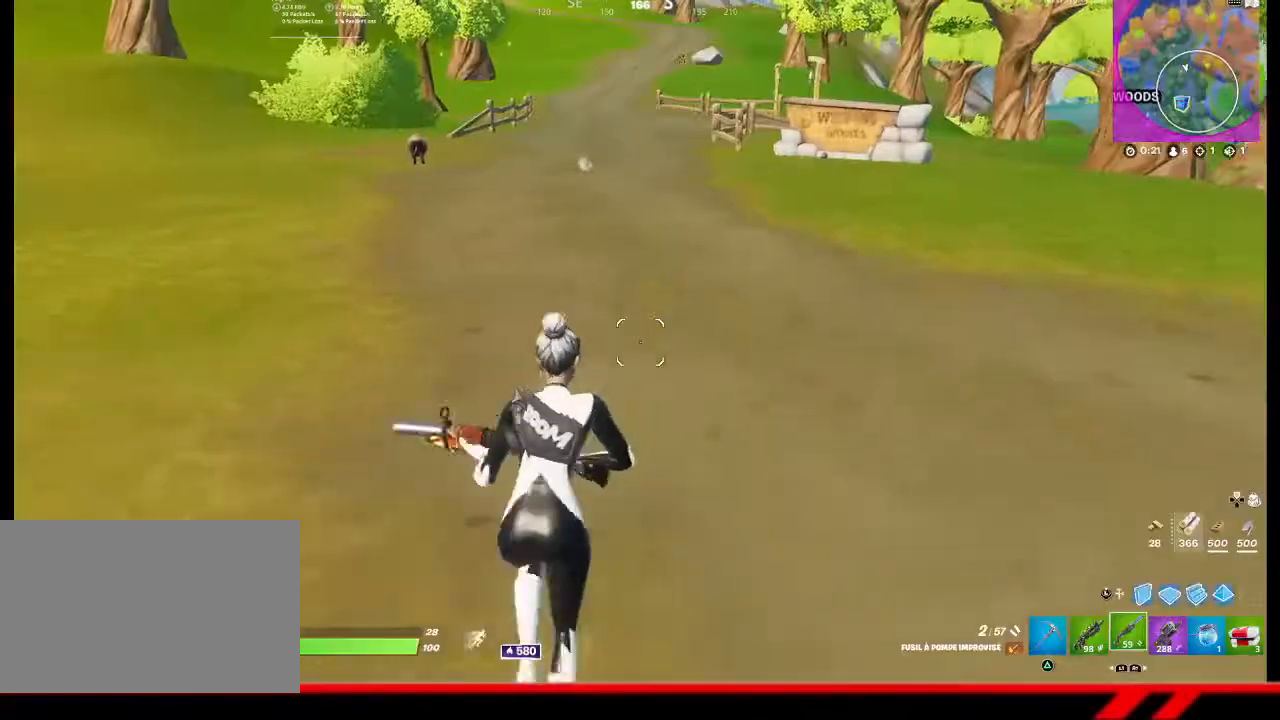
{"buttons": [], "left_stick": "up-right", "right_stick": "center", "events": [[67, "CIRCLE", "up"], [133, "left_stick", "up-right"]]}